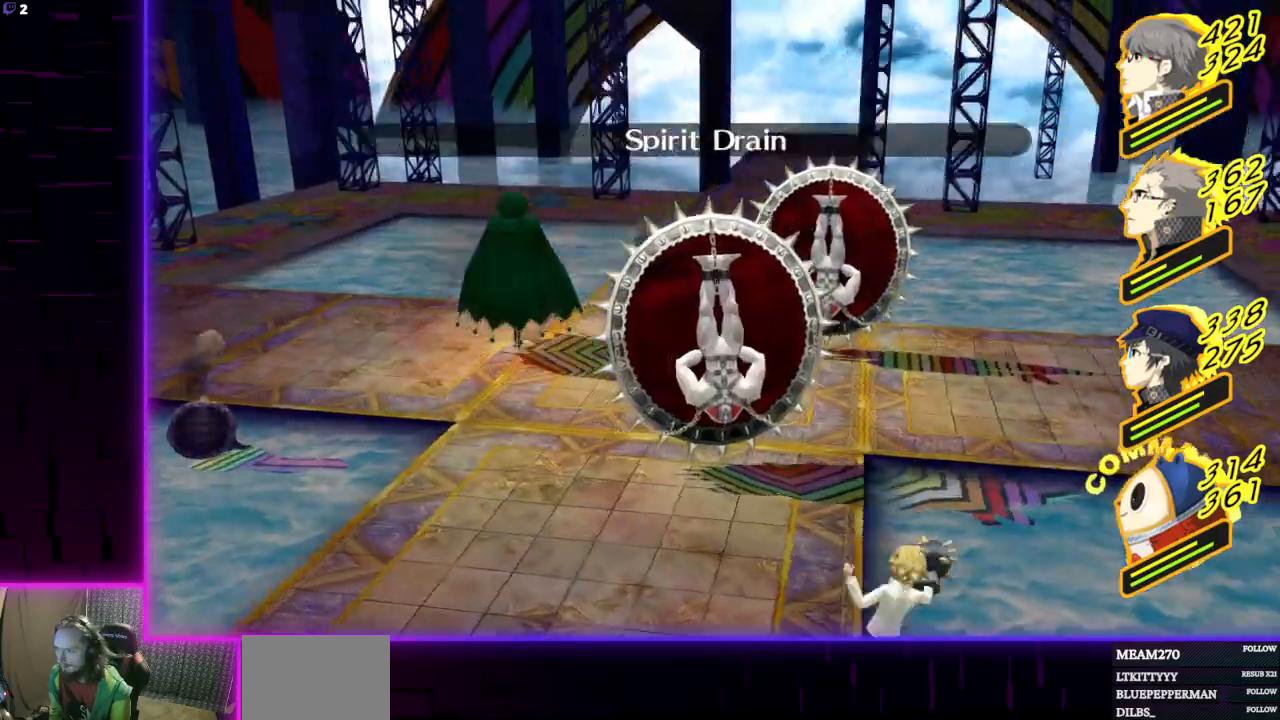
Gameplay with a controller (Xbox layout); each line is a JSON object with the inputs held at the frame after it. "events" lists button and stick changes between this image and that frame as [ms after this image, input, new state], when the widget could be followed in between.
{"buttons": [], "left_stick": "center", "right_stick": "center", "events": [[267, "A", "down"], [400, "A", "up"]]}
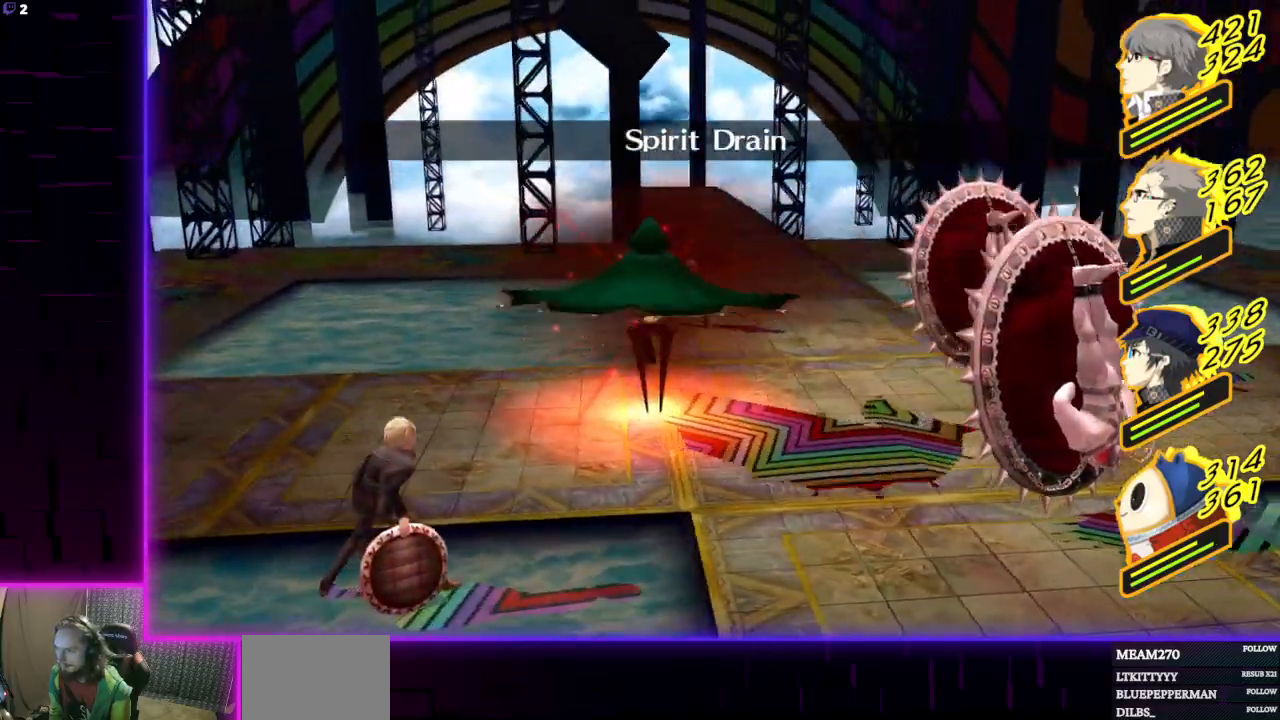
{"buttons": [], "left_stick": "center", "right_stick": "center", "events": [[34, "A", "down"], [167, "A", "up"], [234, "A", "down"], [367, "A", "up"]]}
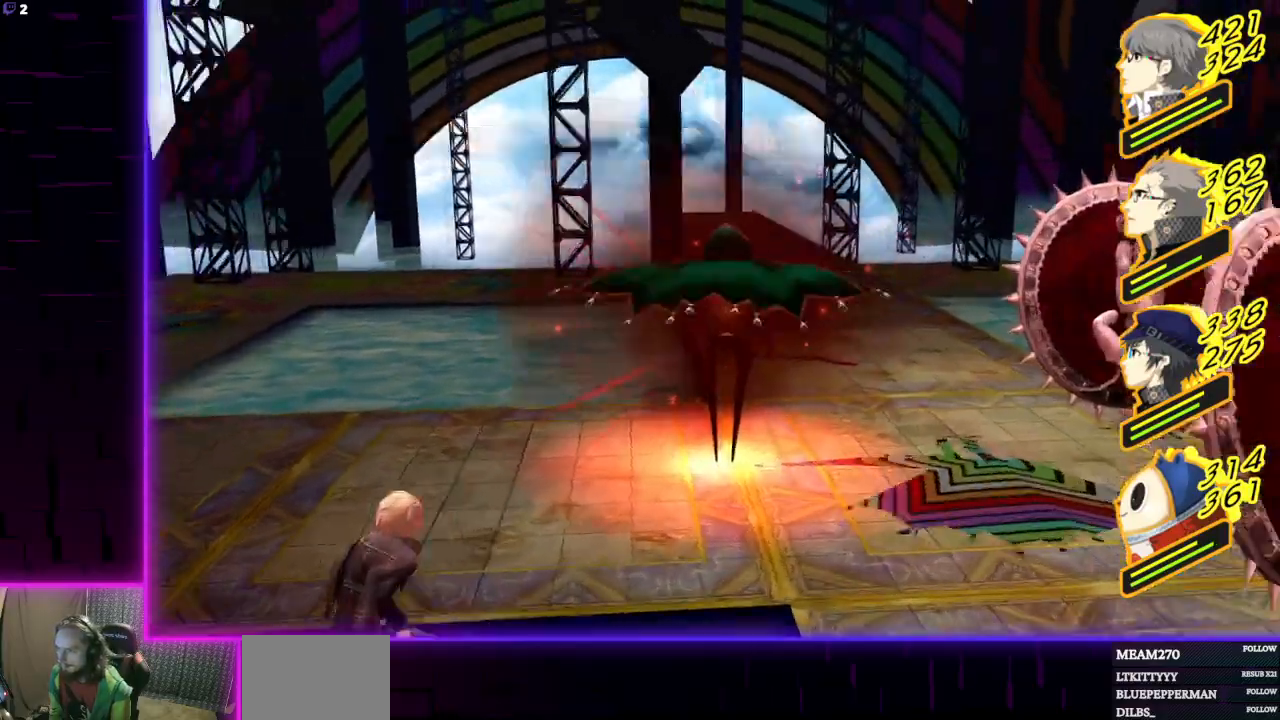
{"buttons": [], "left_stick": "center", "right_stick": "center", "events": []}
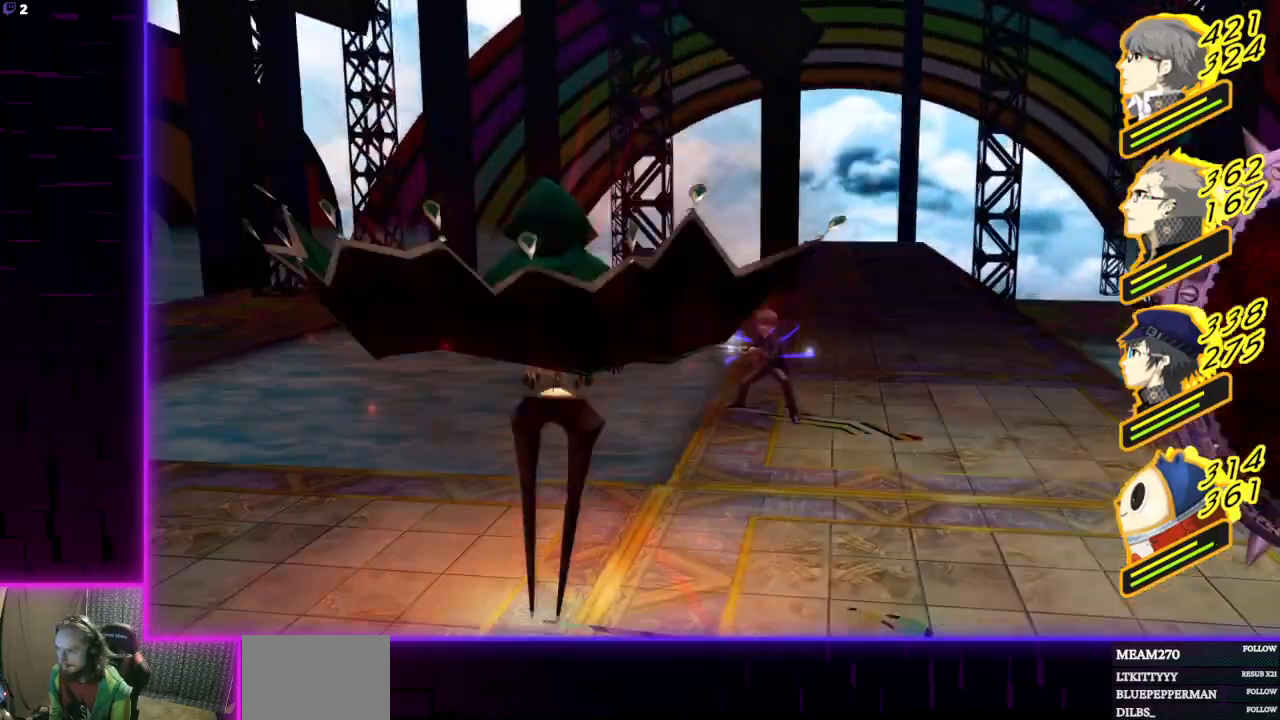
{"buttons": [], "left_stick": "center", "right_stick": "center", "events": []}
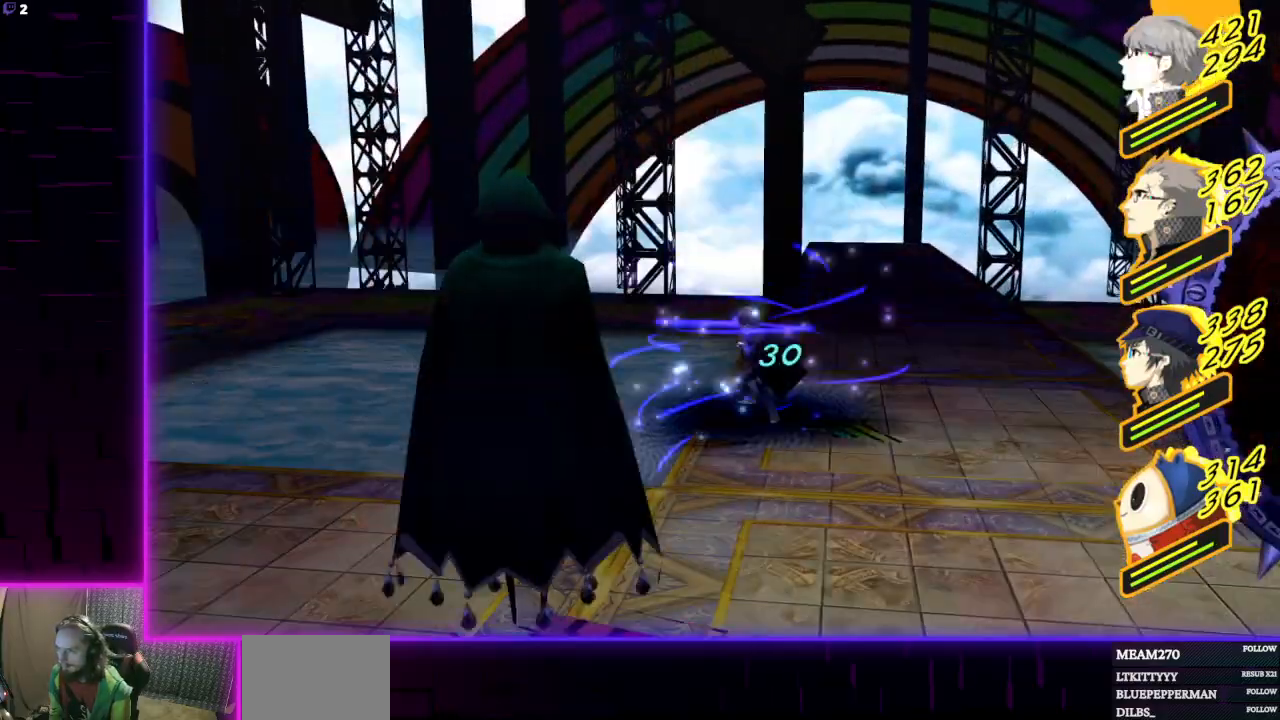
{"buttons": [], "left_stick": "center", "right_stick": "center", "events": []}
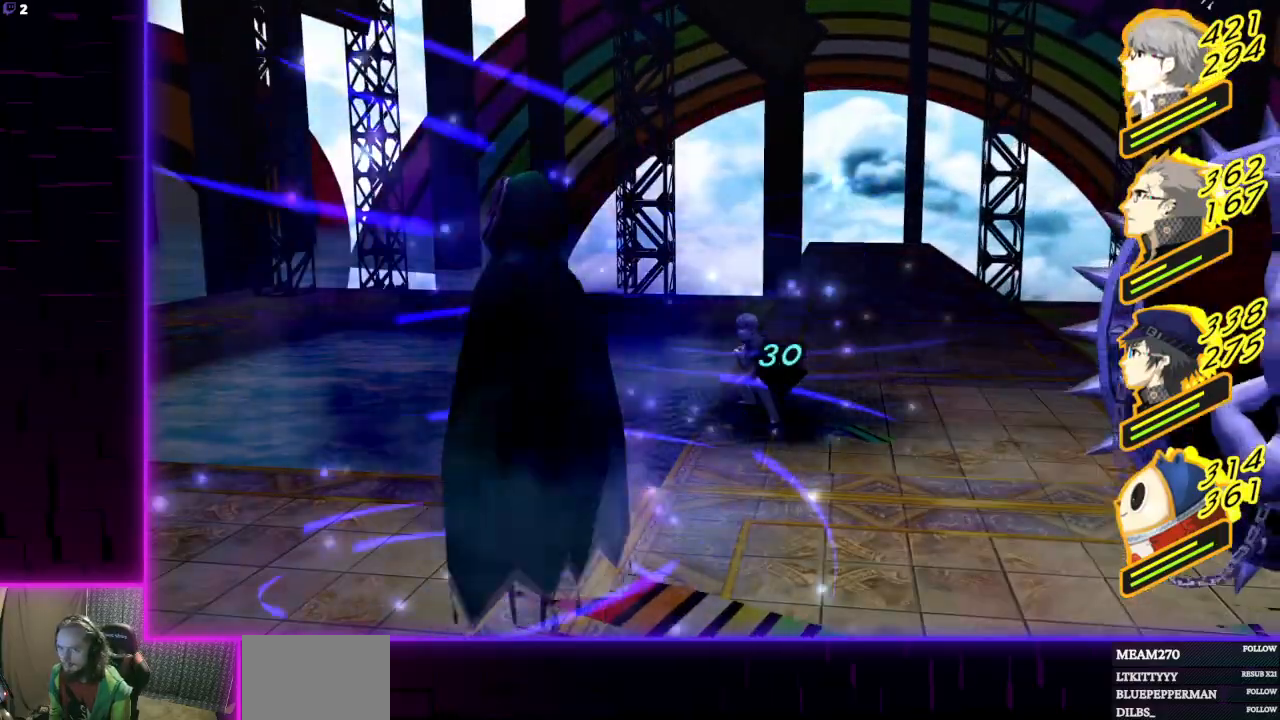
{"buttons": [], "left_stick": "center", "right_stick": "center", "events": []}
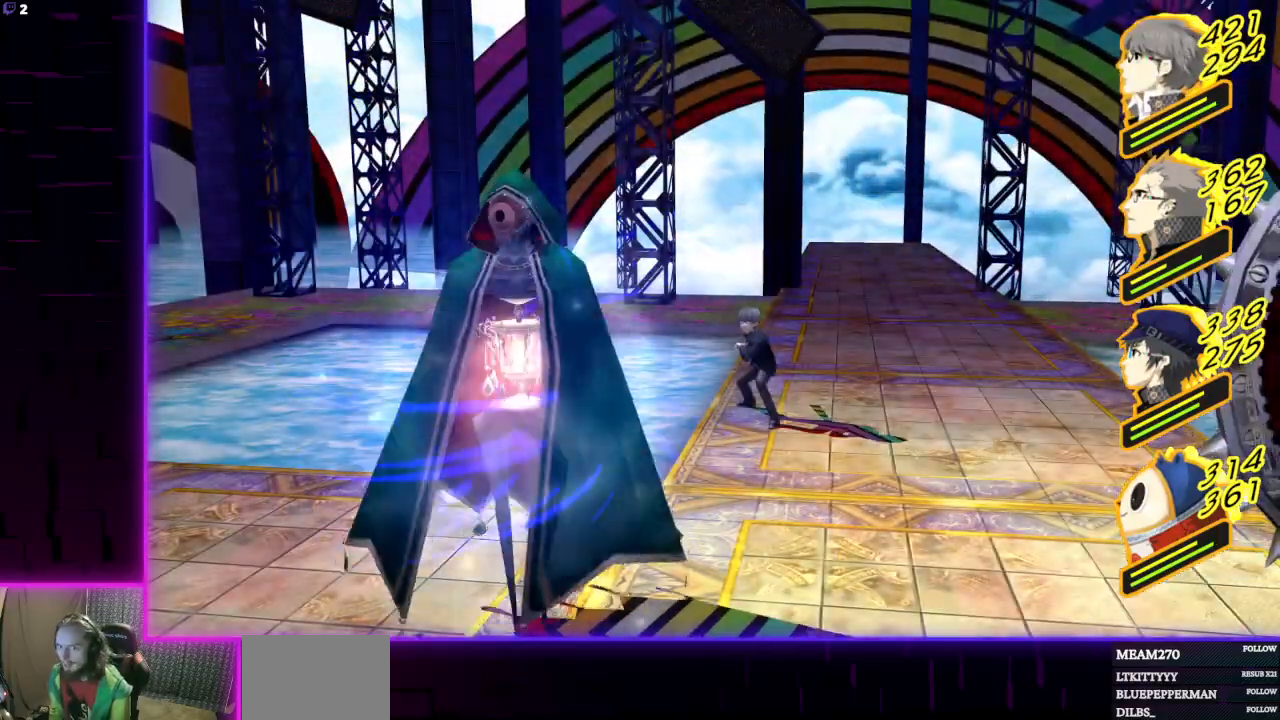
{"buttons": [], "left_stick": "center", "right_stick": "center", "events": []}
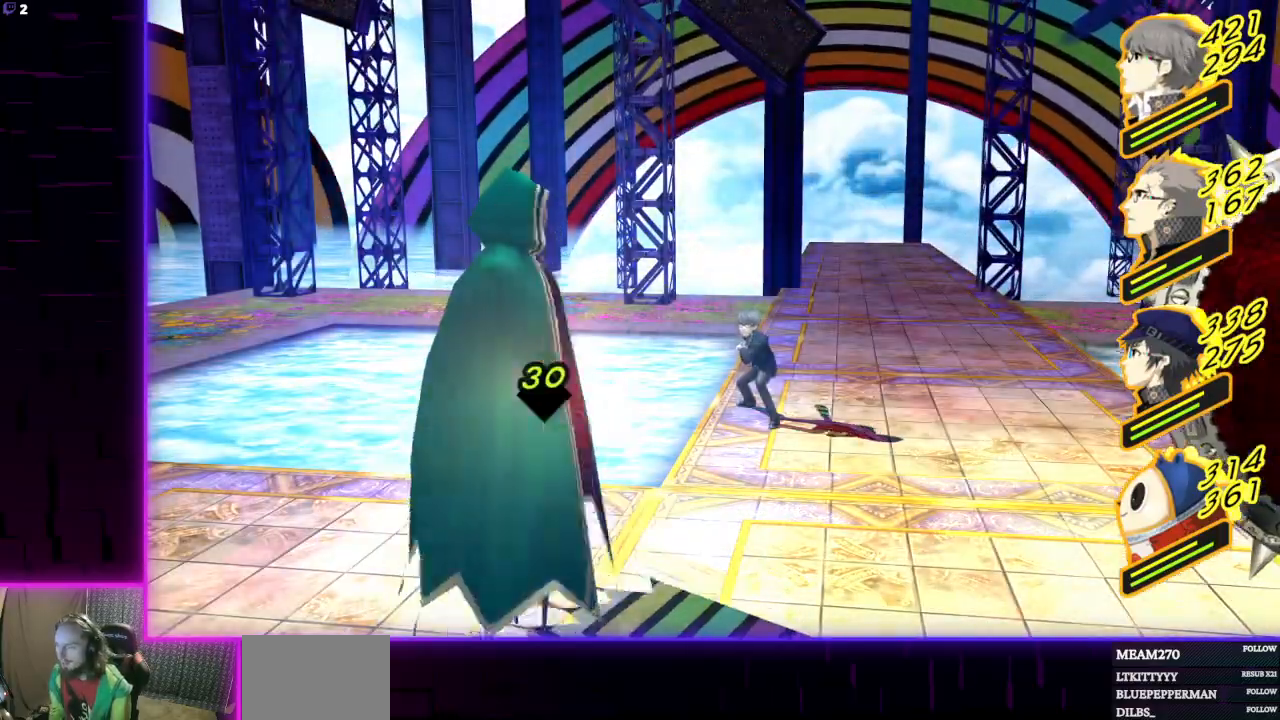
{"buttons": [], "left_stick": "center", "right_stick": "center", "events": []}
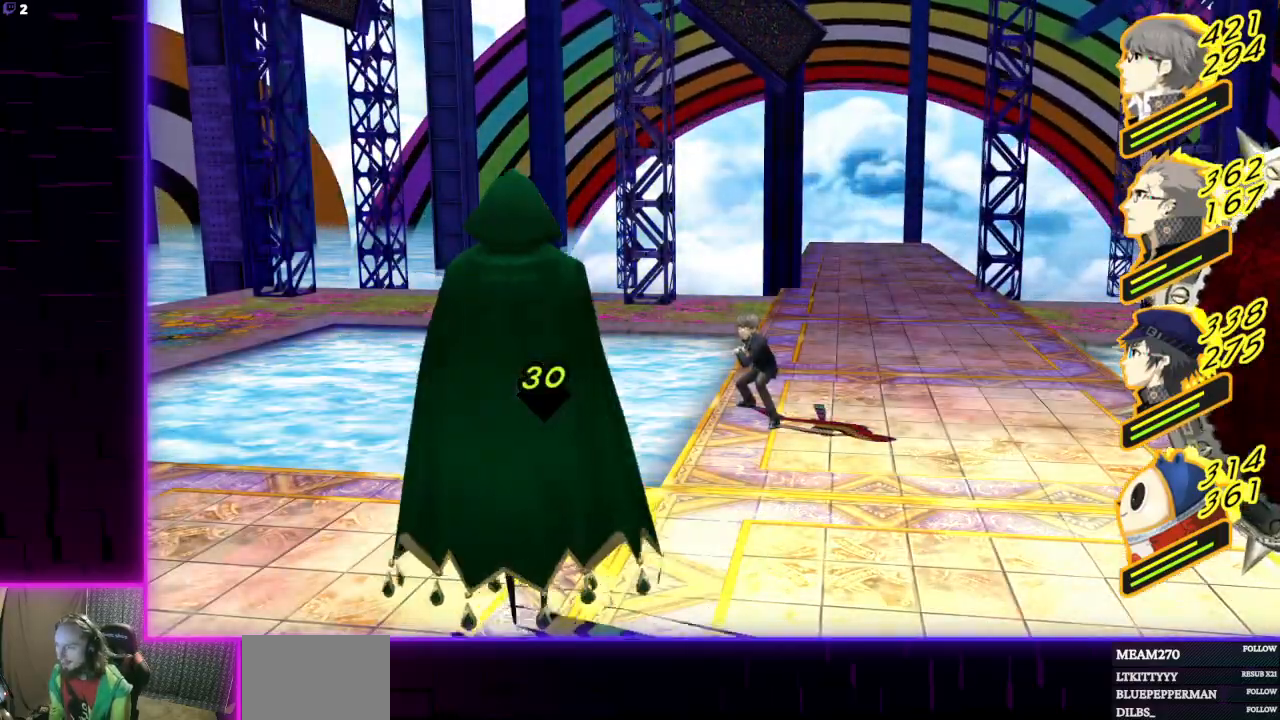
{"buttons": ["A"], "left_stick": "center", "right_stick": "center", "events": [[500, "A", "down"]]}
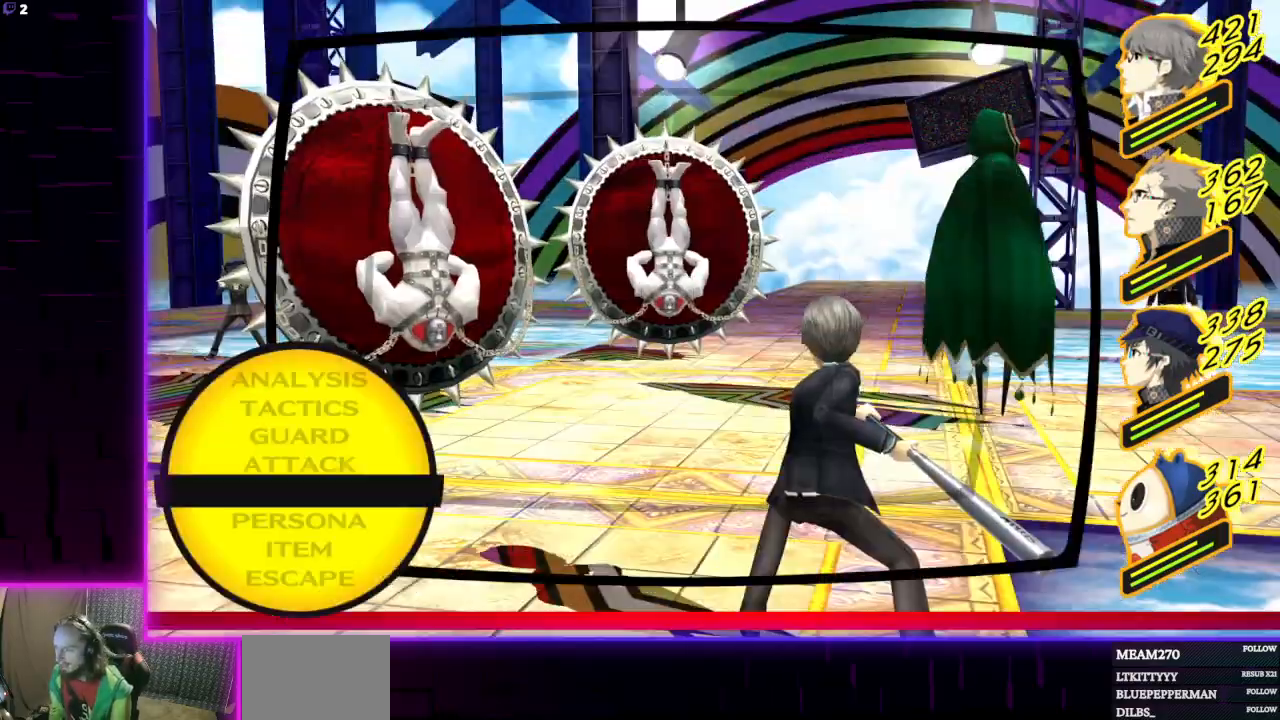
{"buttons": [], "left_stick": "center", "right_stick": "center", "events": [[134, "A", "up"]]}
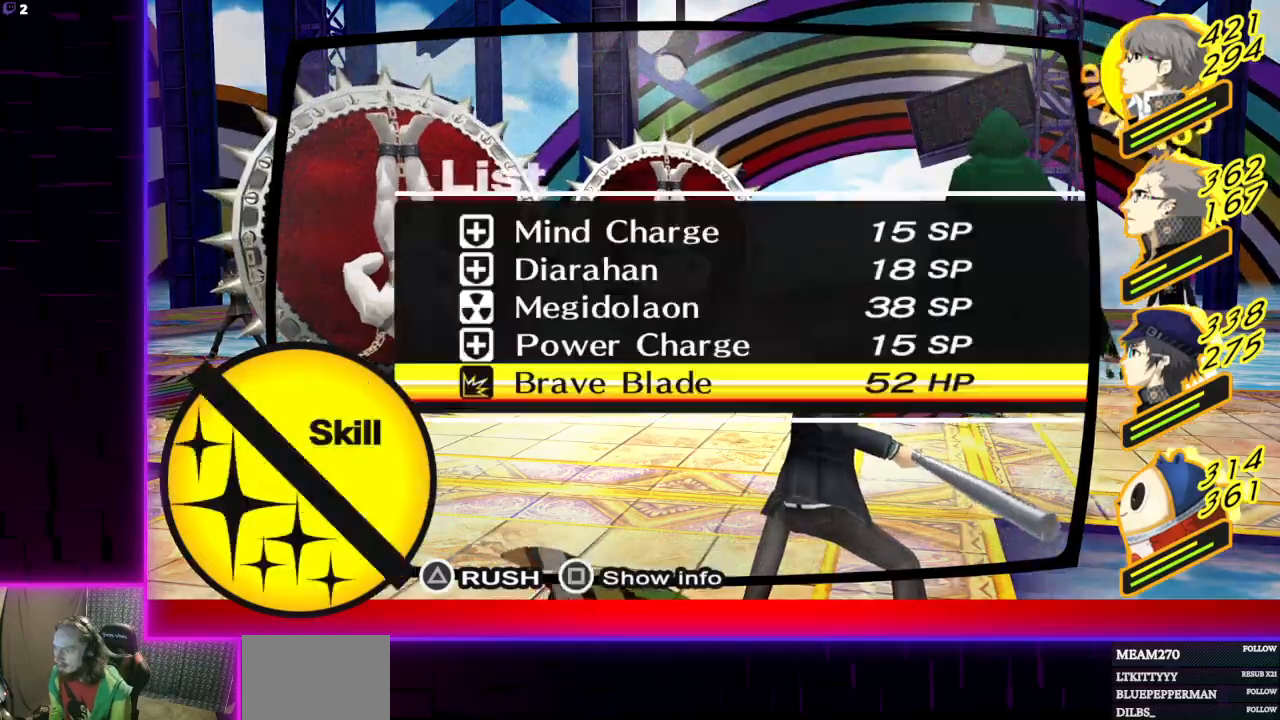
{"buttons": [], "left_stick": "center", "right_stick": "center", "events": []}
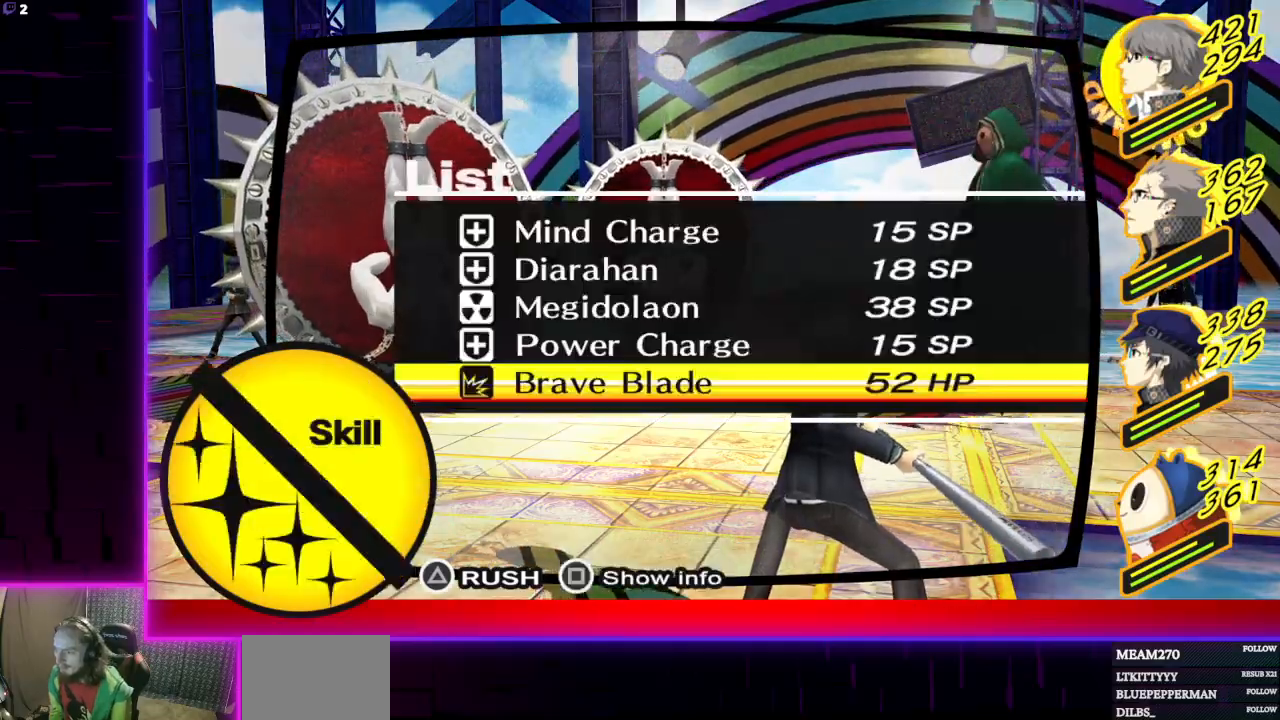
{"buttons": ["DPAD_RIGHT"], "left_stick": "center", "right_stick": "center", "events": [[134, "A", "down"], [267, "A", "up"], [467, "DPAD_RIGHT", "down"]]}
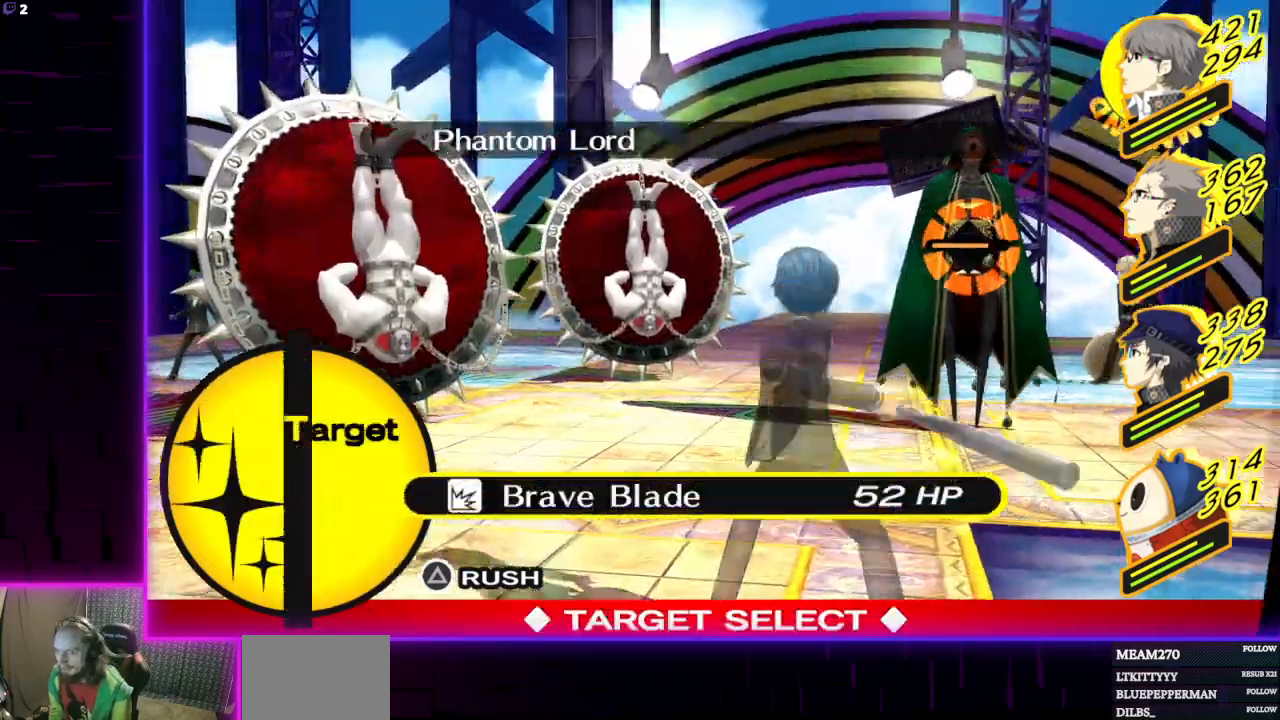
{"buttons": [], "left_stick": "center", "right_stick": "center"}
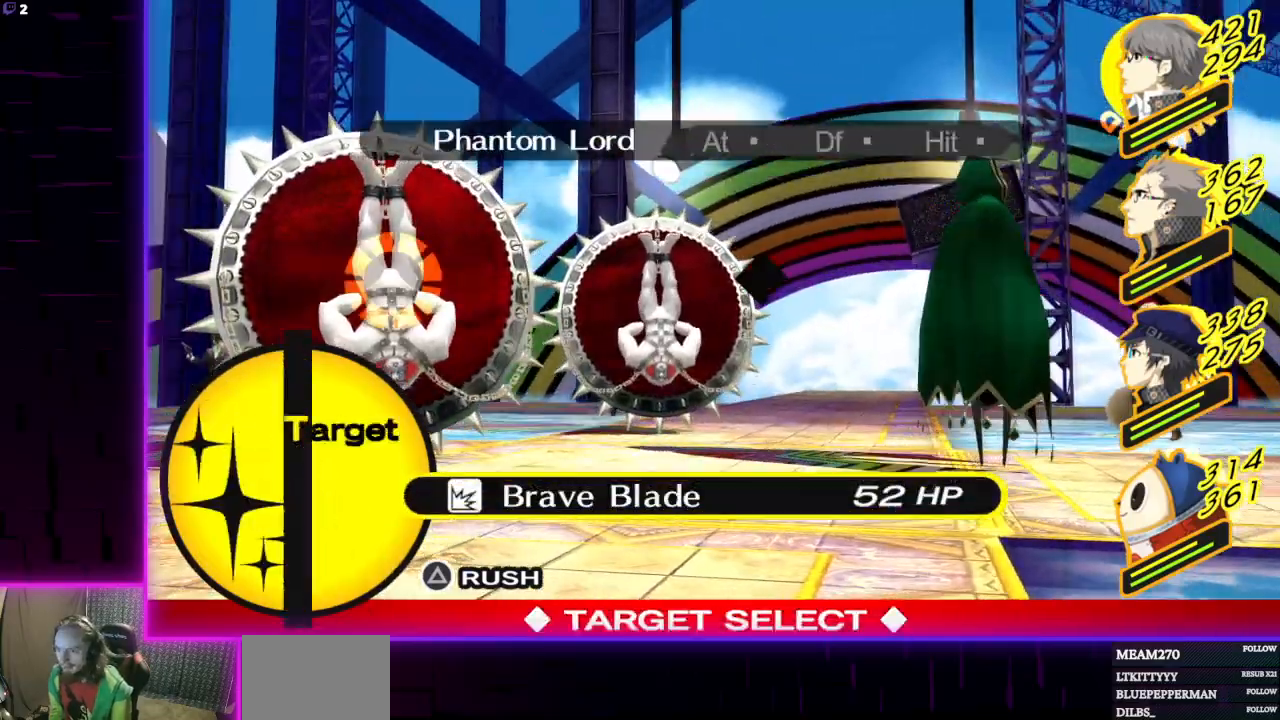
{"buttons": [], "left_stick": "center", "right_stick": "center", "events": [[67, "A", "down"], [134, "A", "up"]]}
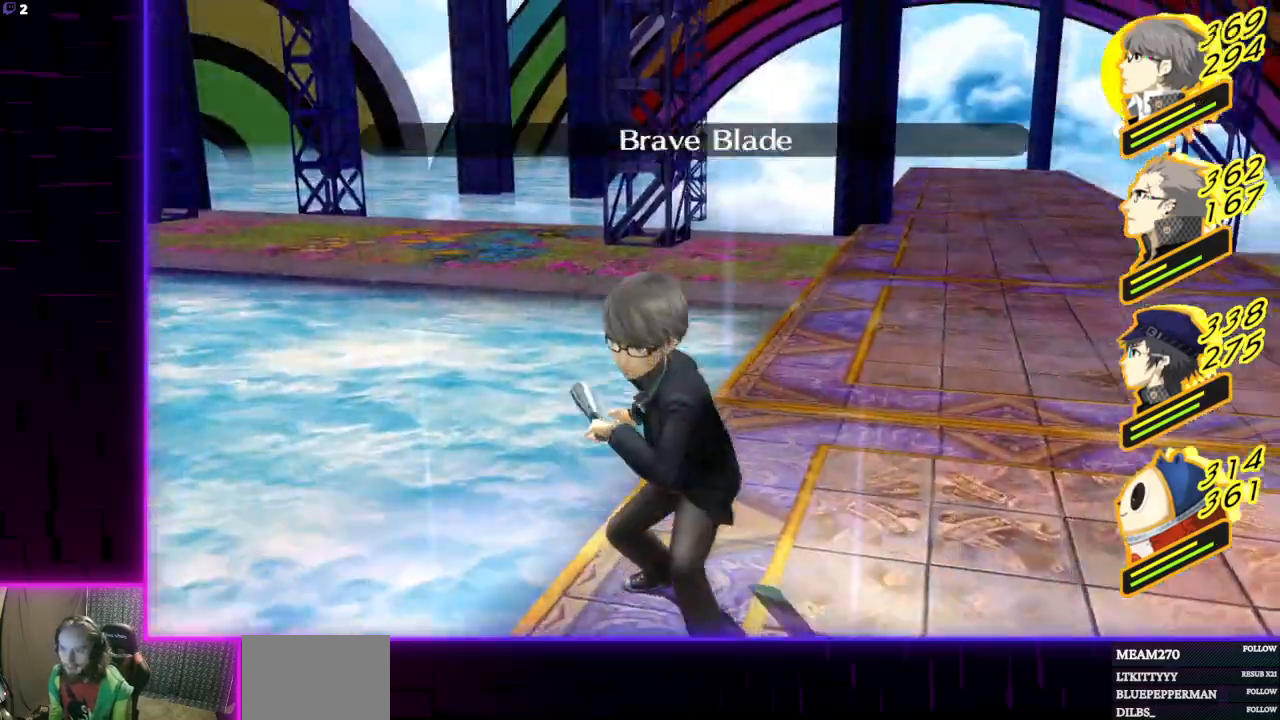
{"buttons": [], "left_stick": "center", "right_stick": "center", "events": []}
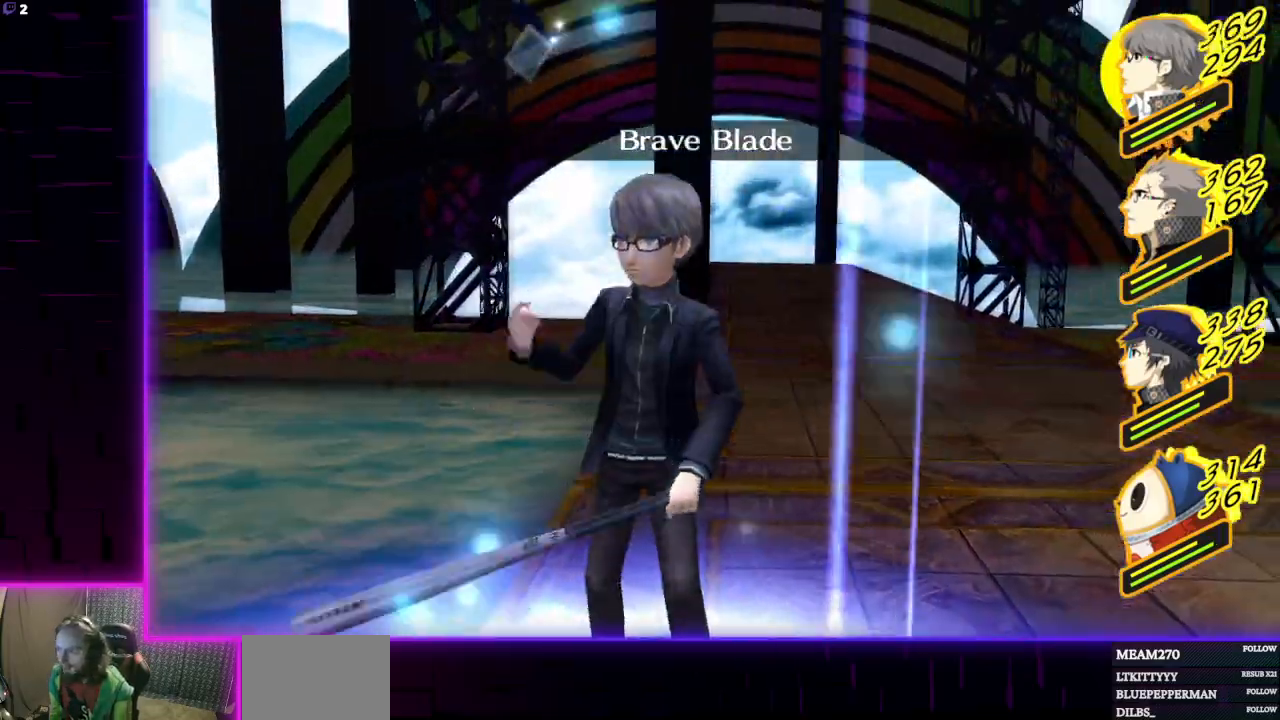
{"buttons": [], "left_stick": "center", "right_stick": "center", "events": []}
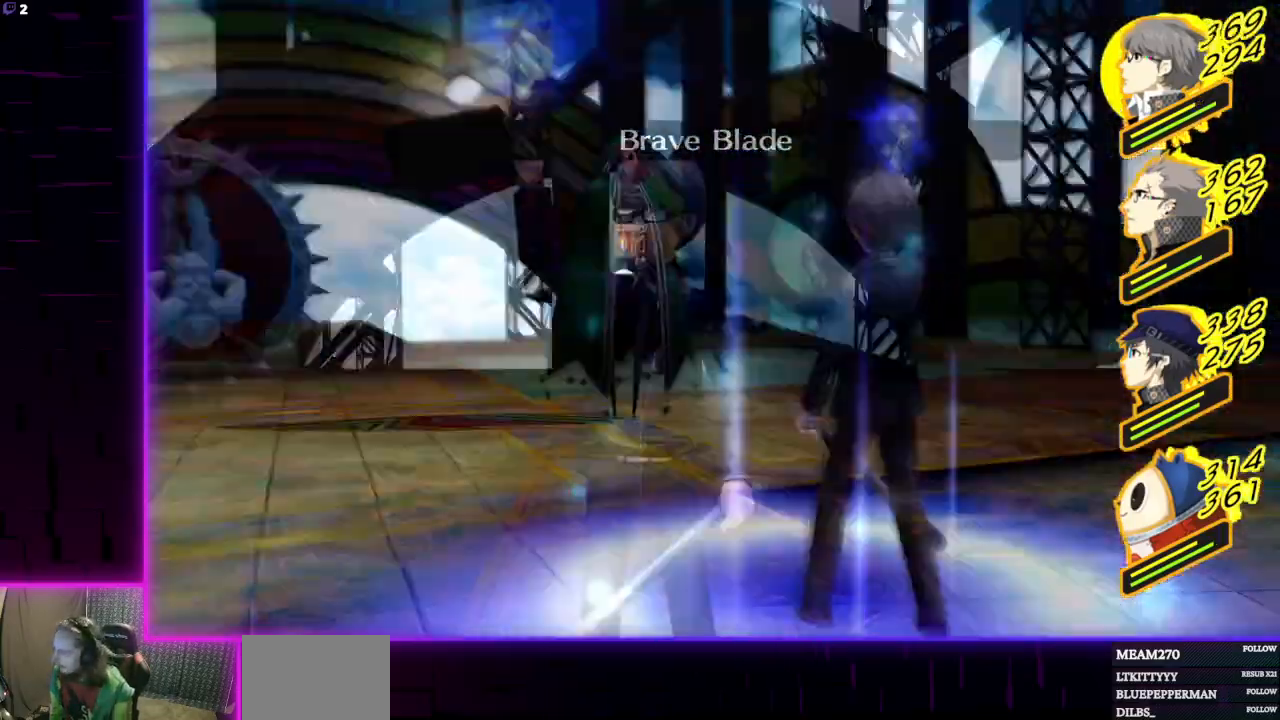
{"buttons": [], "left_stick": "center", "right_stick": "center", "events": []}
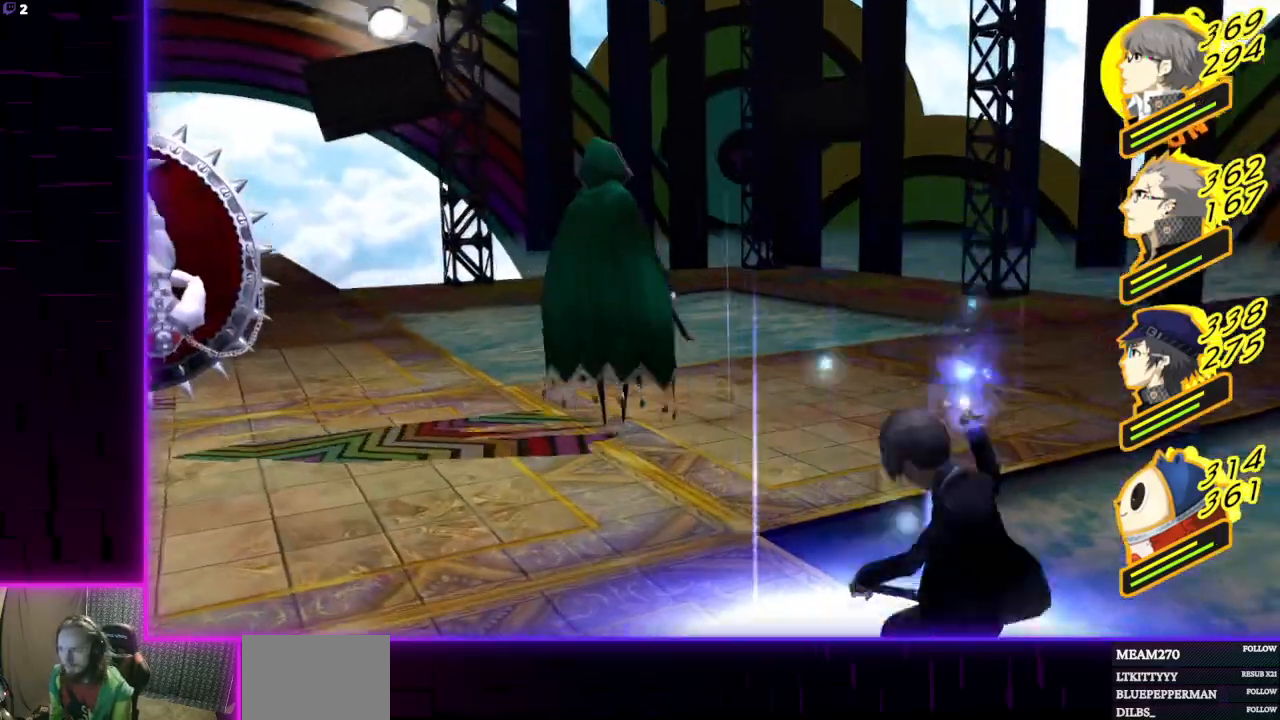
{"buttons": [], "left_stick": "center", "right_stick": "center", "events": []}
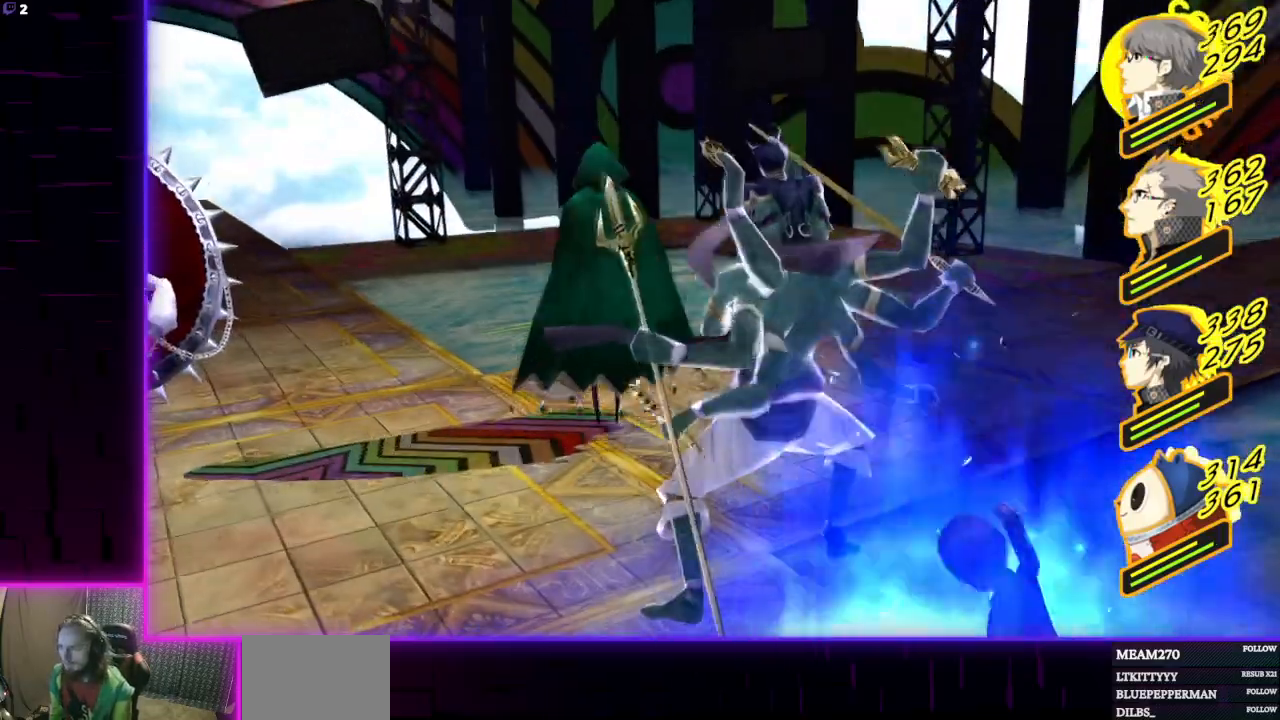
{"buttons": [], "left_stick": "center", "right_stick": "center", "events": []}
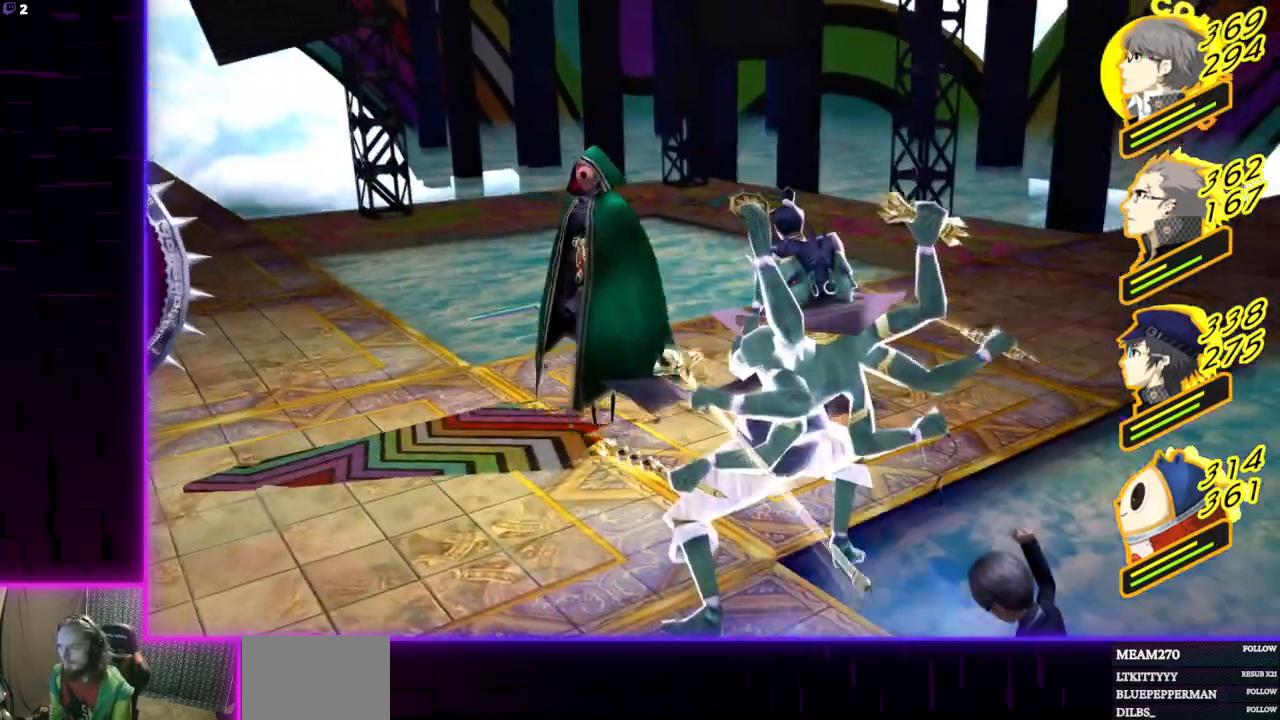
{"buttons": [], "left_stick": "center", "right_stick": "center", "events": []}
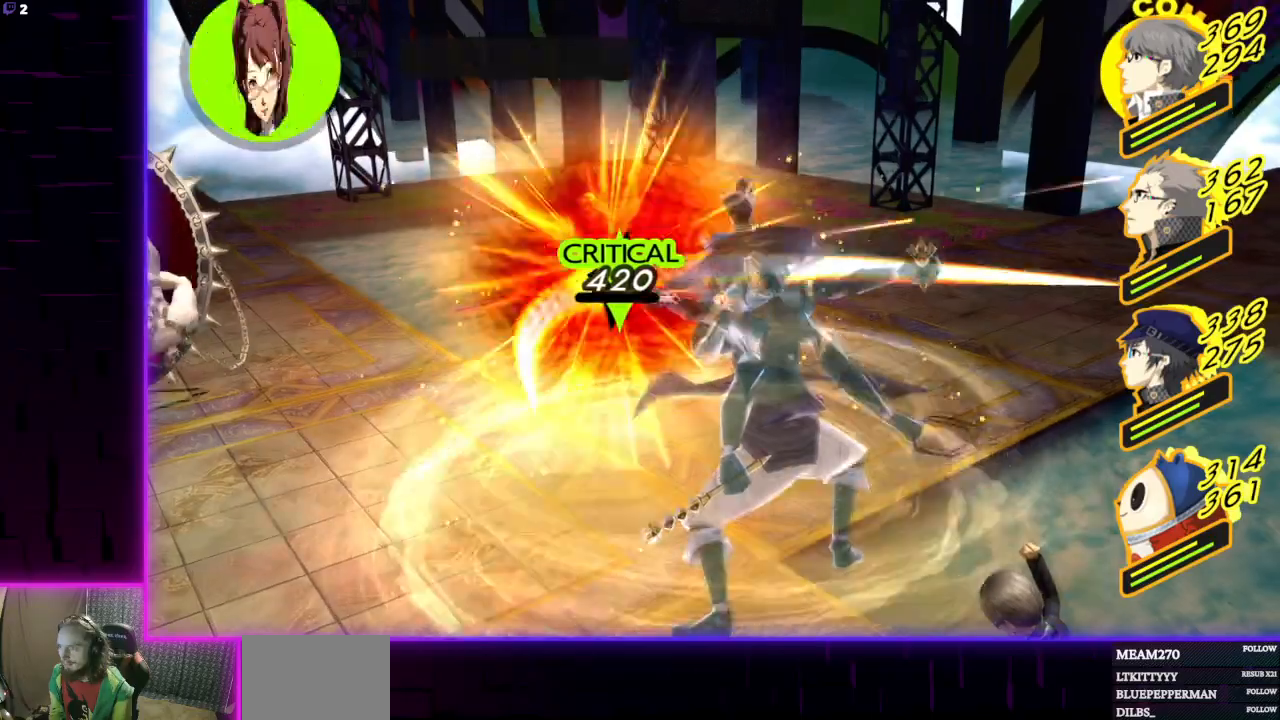
{"buttons": [], "left_stick": "center", "right_stick": "center", "events": []}
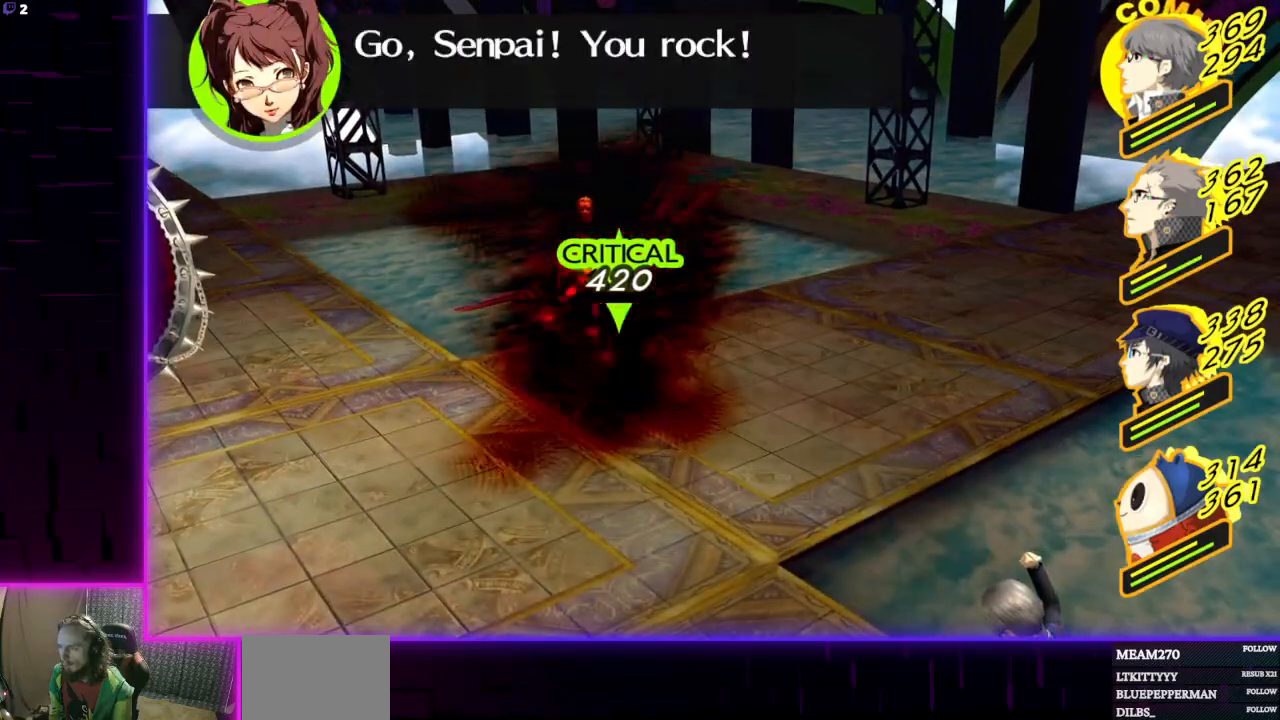
{"buttons": [], "left_stick": "center", "right_stick": "center", "events": []}
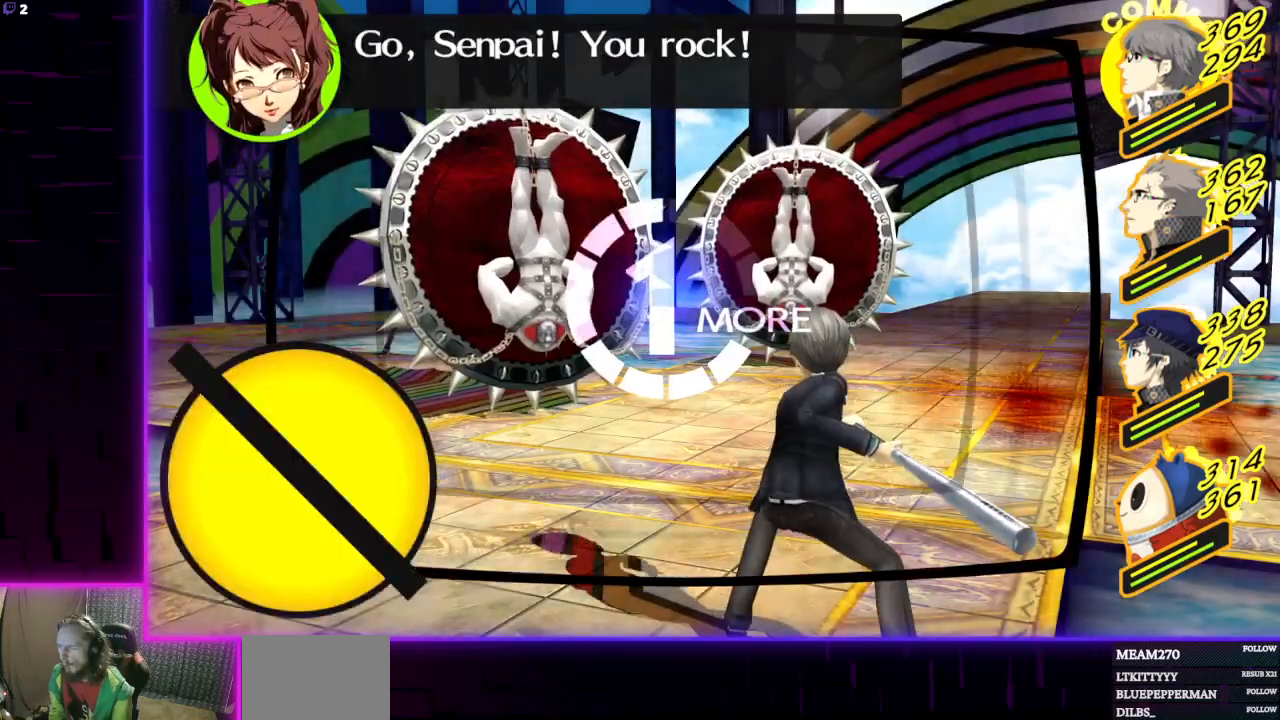
{"buttons": [], "left_stick": "center", "right_stick": "center", "events": [[267, "A", "down"], [367, "A", "up"]]}
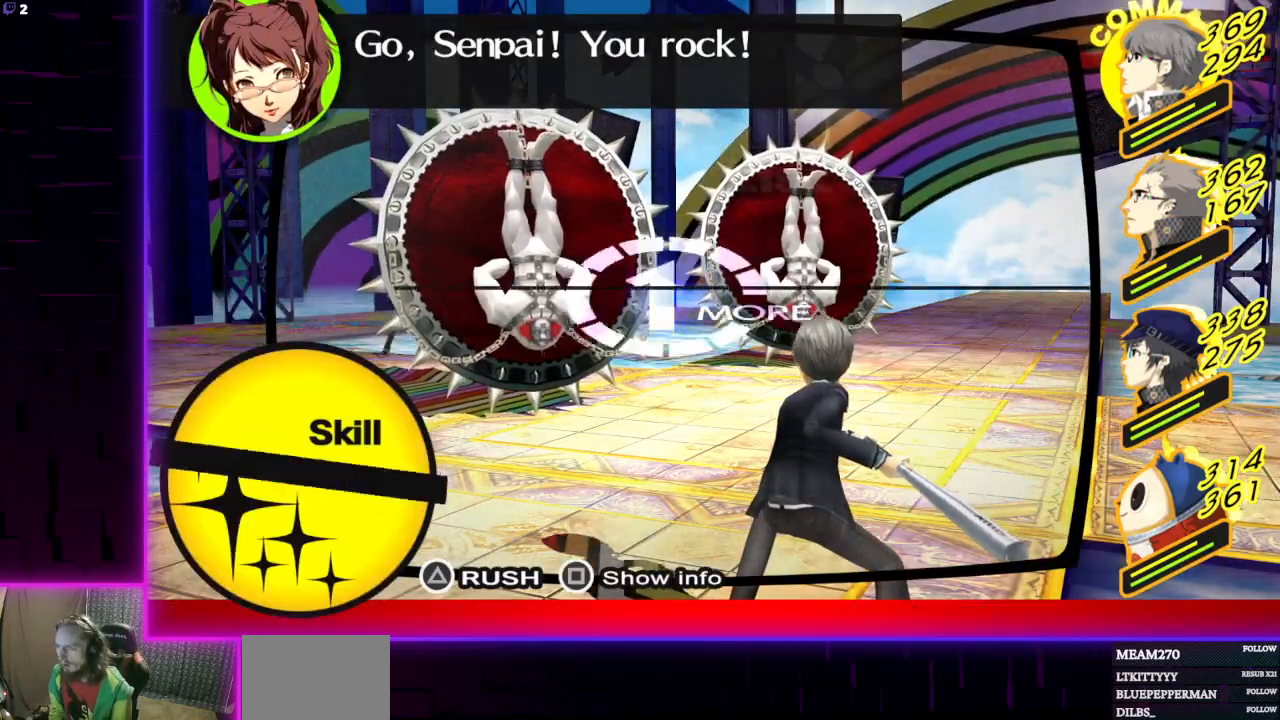
{"buttons": ["B"], "left_stick": "center", "right_stick": "center", "events": [[434, "B", "down"]]}